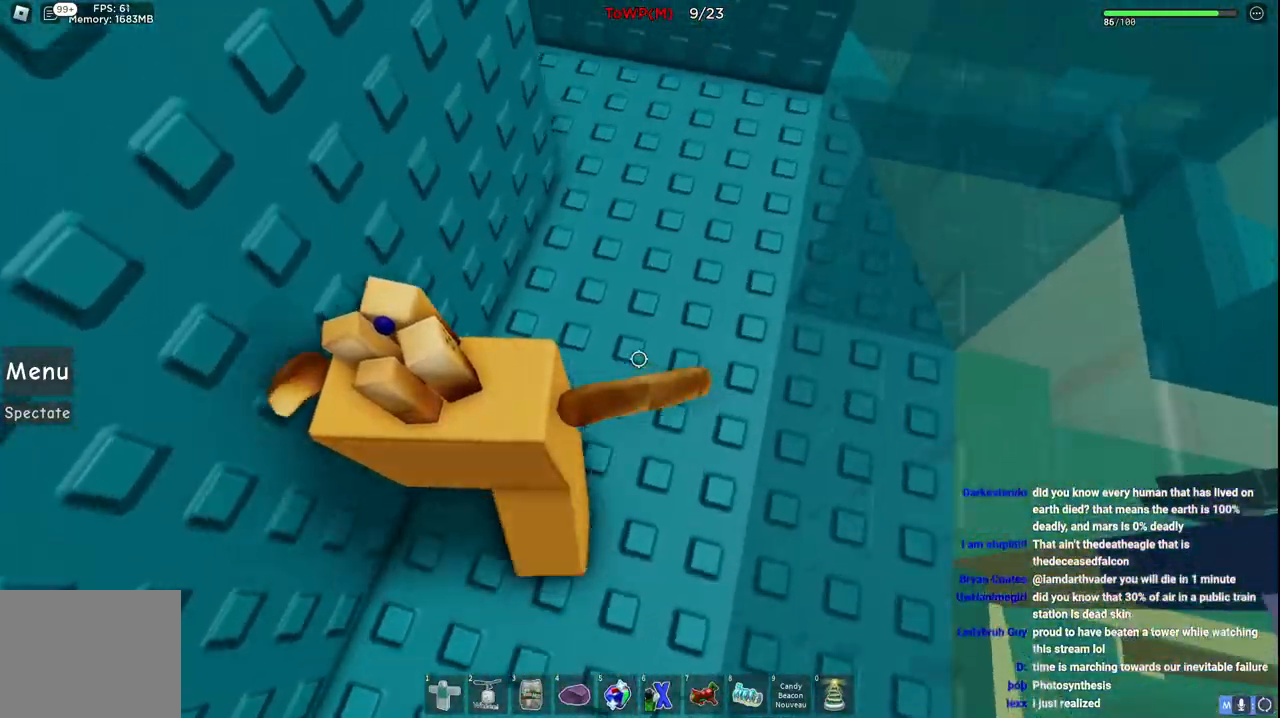
Gameplay with keyboard; each line is a JSON object with the keys held at the frame after it. "events" lists presses ("down") and releases ("up") of "a", "ctrl", "d", "e", "q", "s", "shift", "space" and "w" between this image and that frame as [ms after this image, input, new state], when the widget could be followed in between. No other keys are recorded. Mouse input is not recorded.
{"keys": ["d", "w"], "events": [[150, "d", "down"]]}
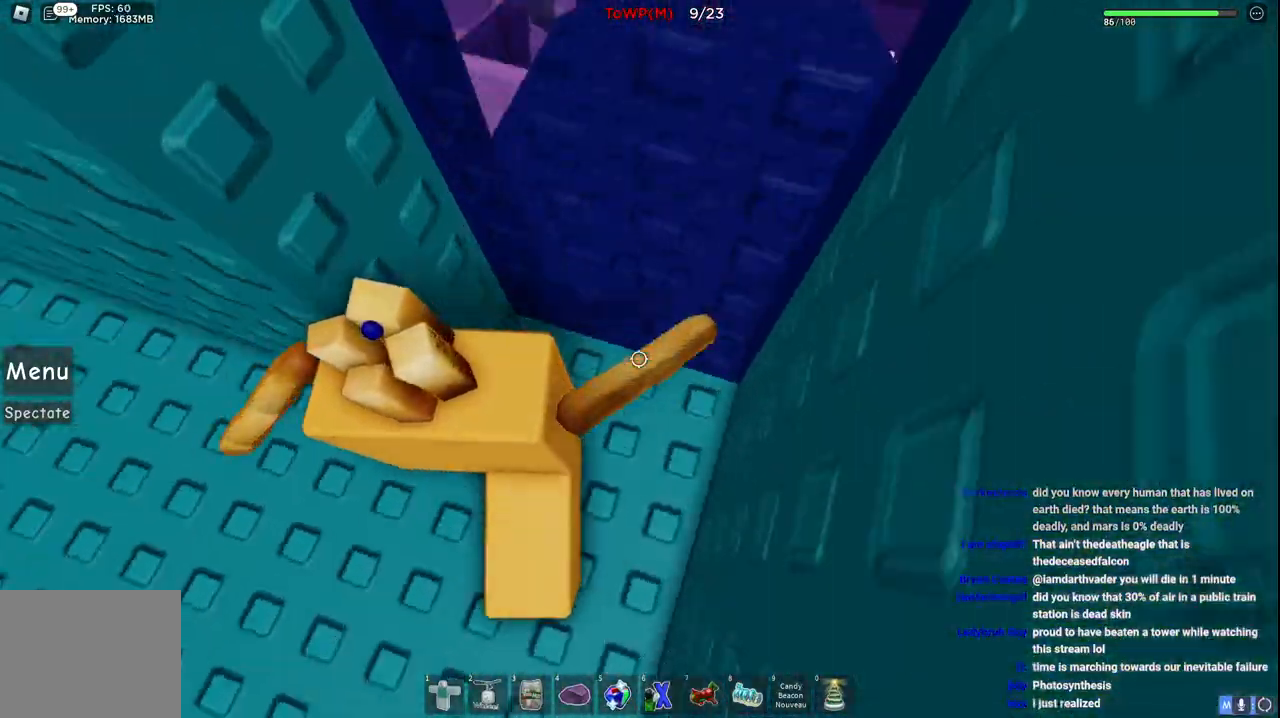
{"keys": ["d"], "events": [[134, "d", "up"], [134, "w", "up"], [284, "d", "down"]]}
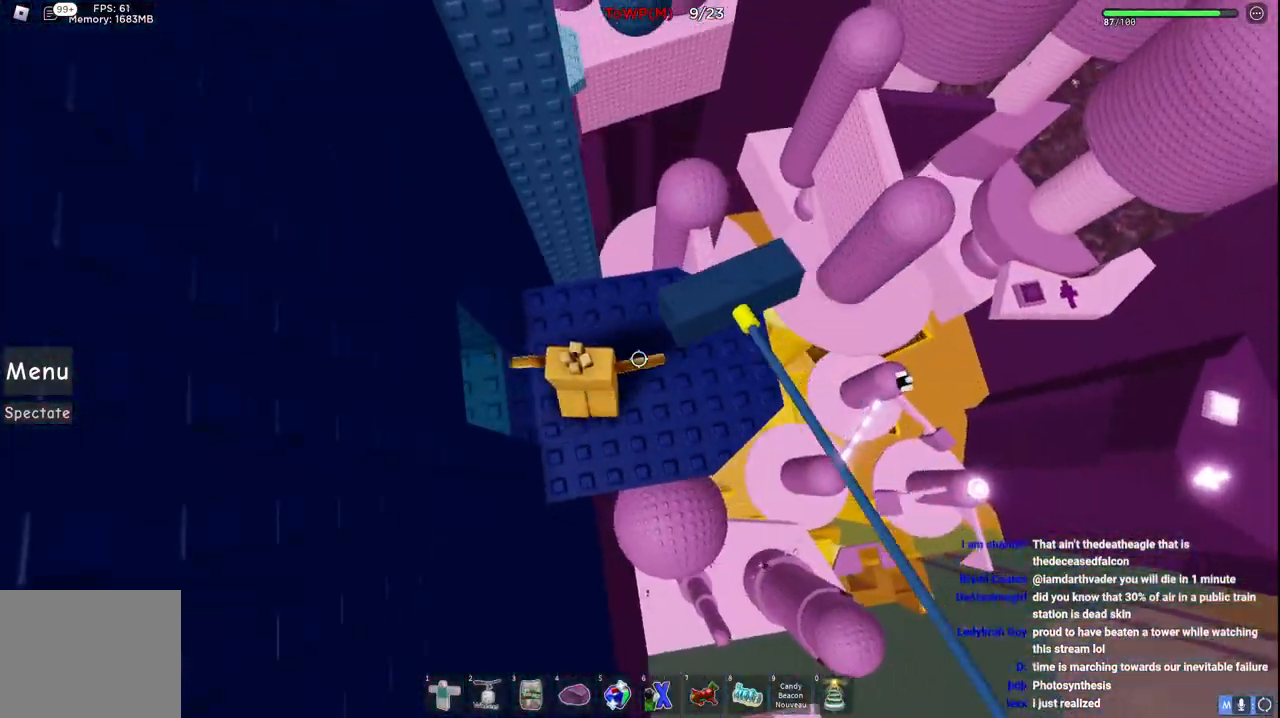
{"keys": [], "events": [[34, "w", "down"], [167, "d", "up"], [167, "w", "up"], [317, "space", "down"], [417, "space", "up"]]}
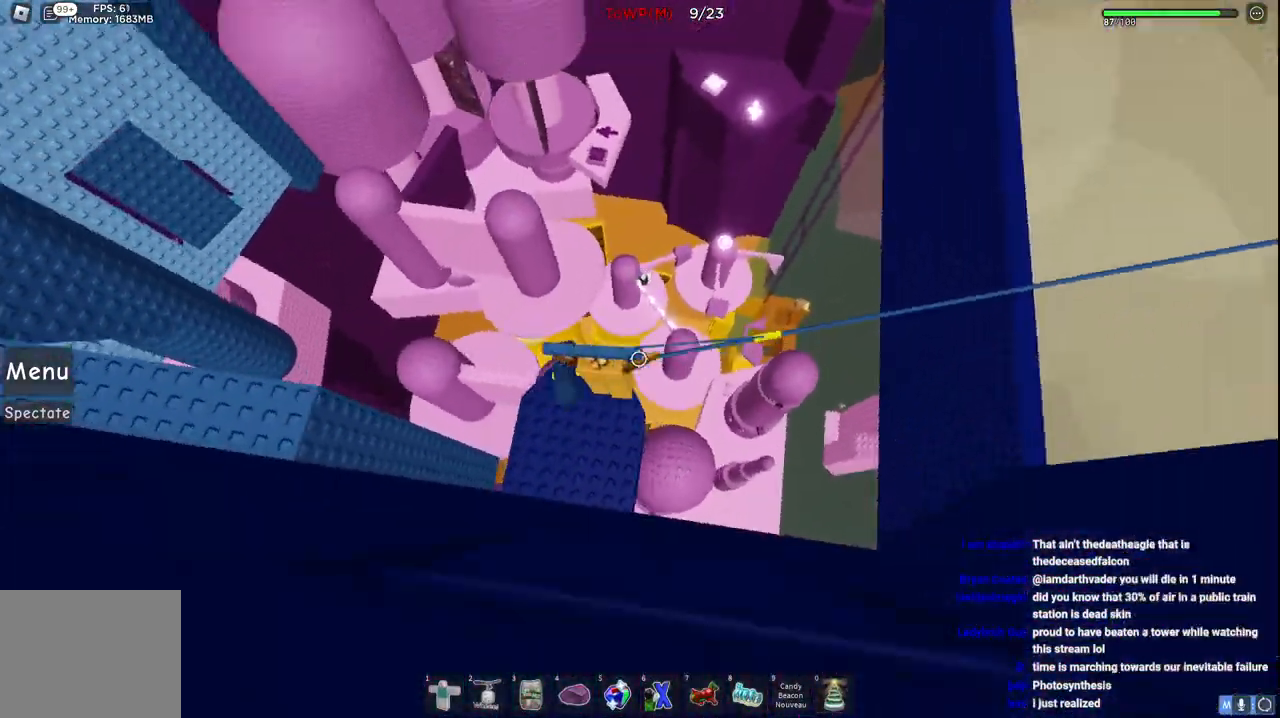
{"keys": ["w"], "events": [[500, "w", "down"]]}
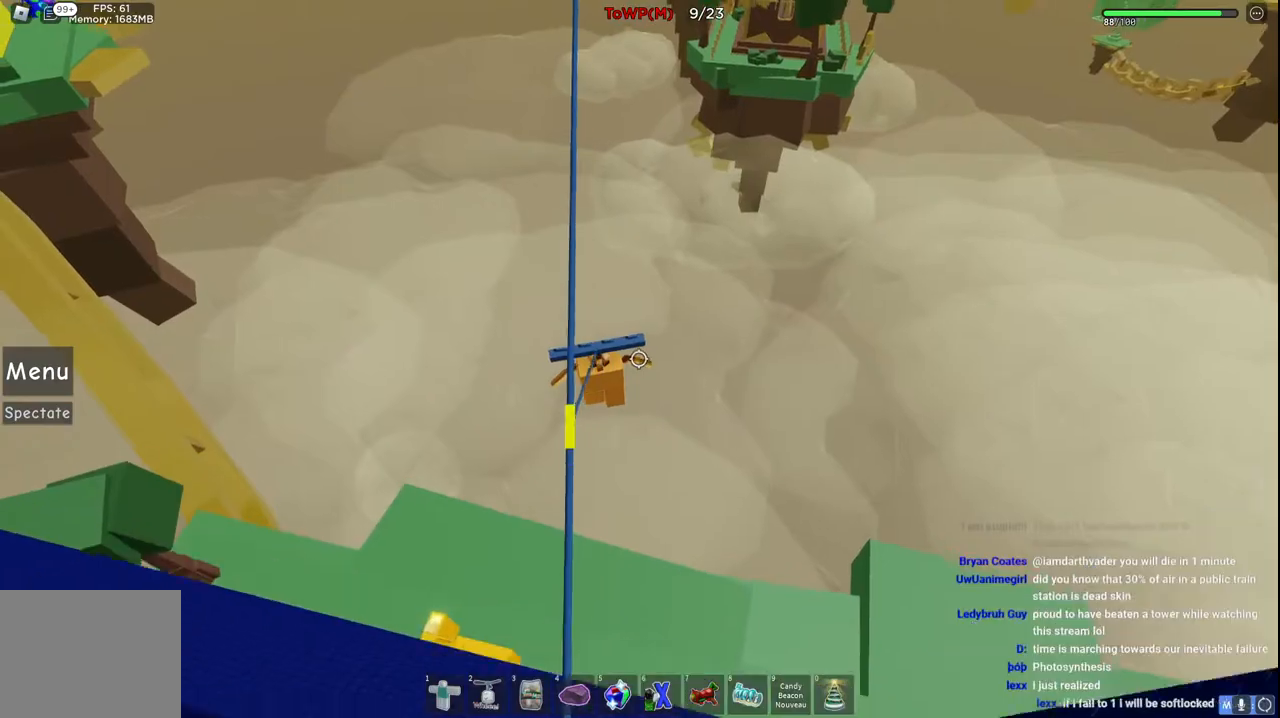
{"keys": ["w"], "events": [[217, "shift", "down"], [384, "shift", "up"]]}
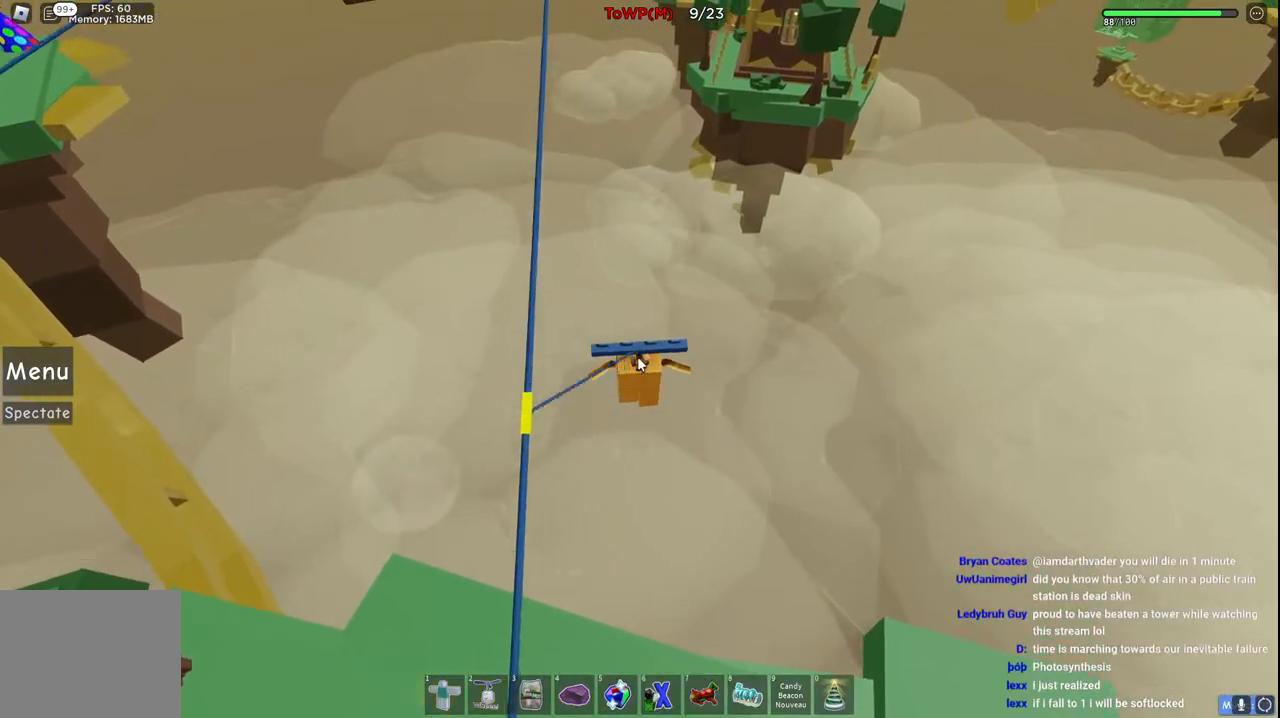
{"keys": ["w"], "events": []}
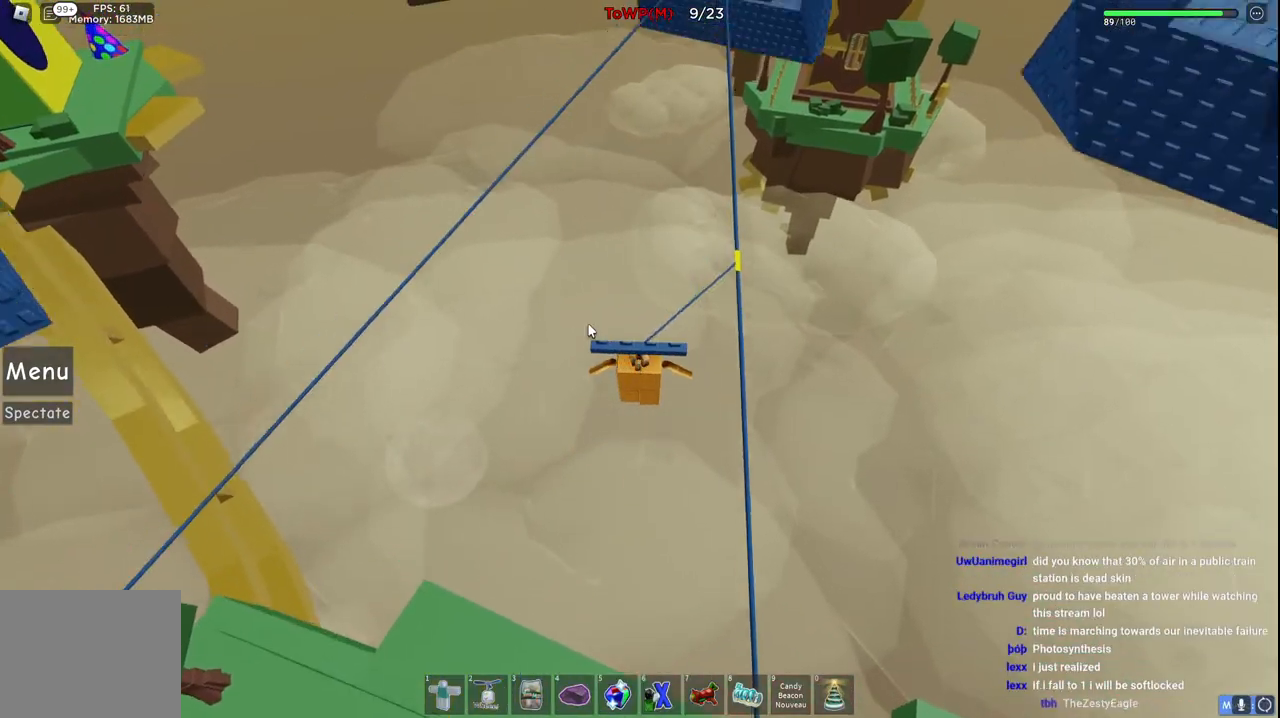
{"keys": ["w"], "events": []}
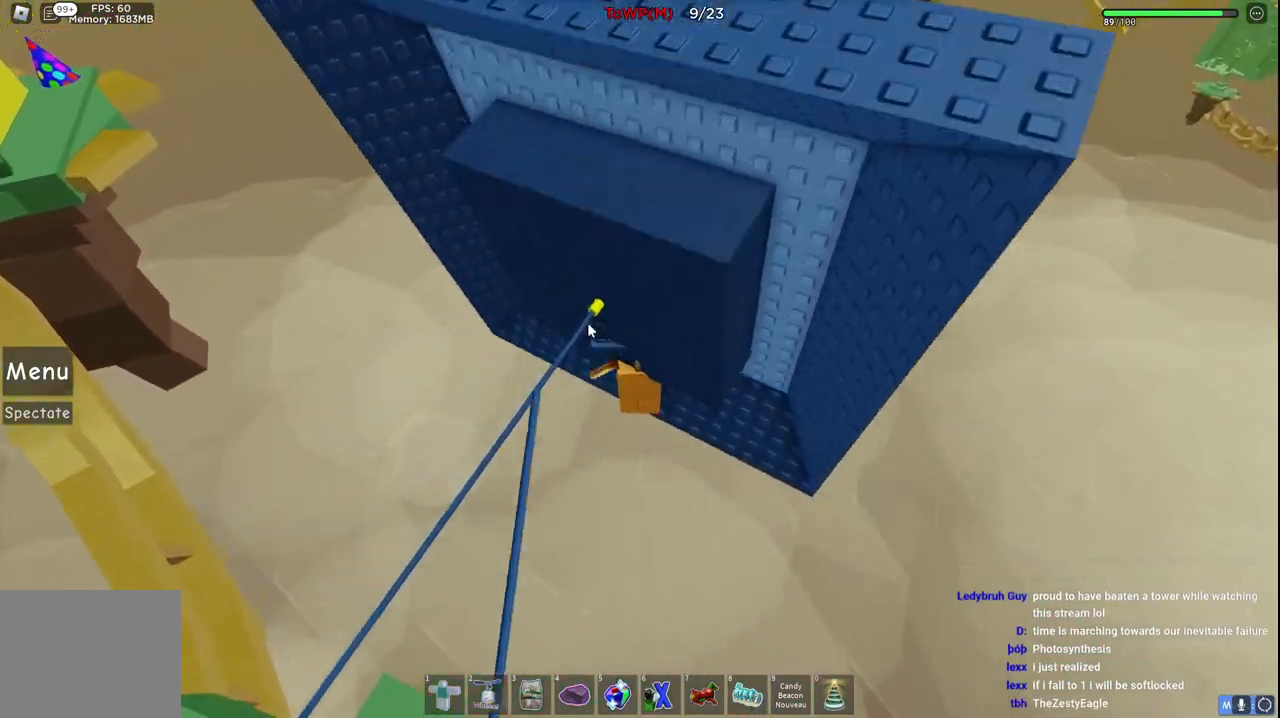
{"keys": ["a"], "events": [[200, "w", "up"], [500, "a", "down"]]}
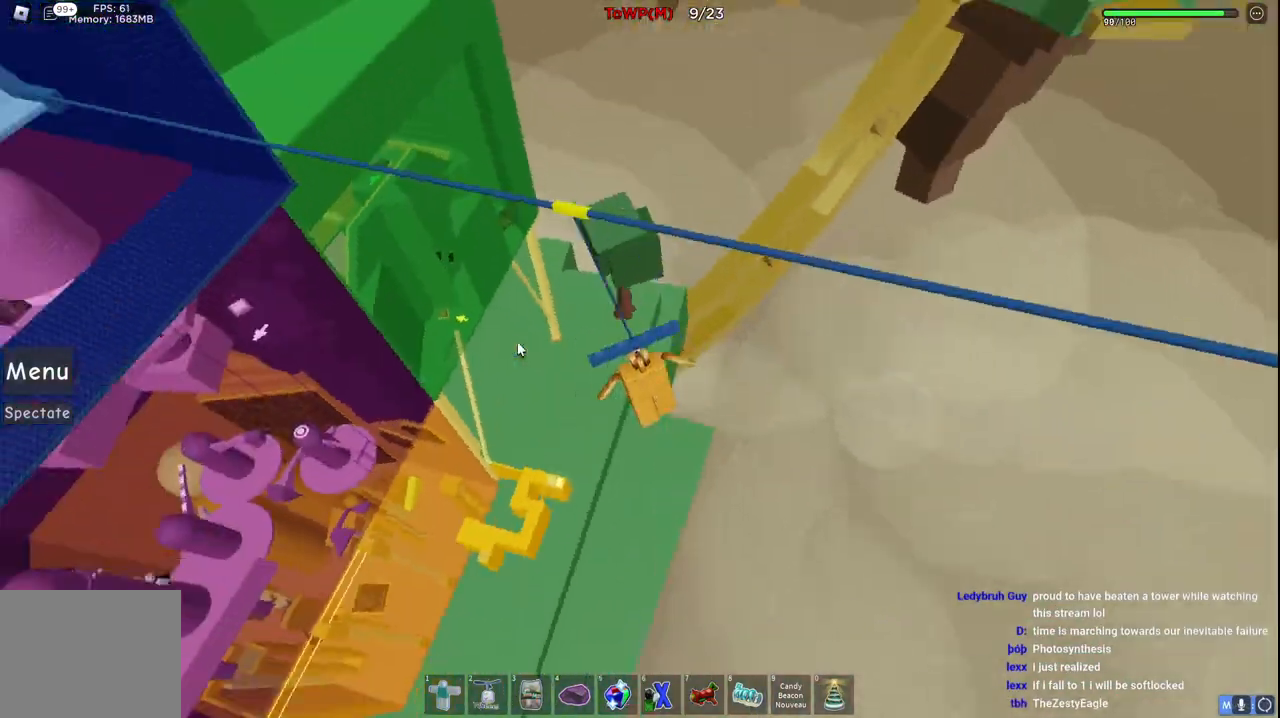
{"keys": ["w"], "events": [[34, "w", "down"], [317, "a", "up"]]}
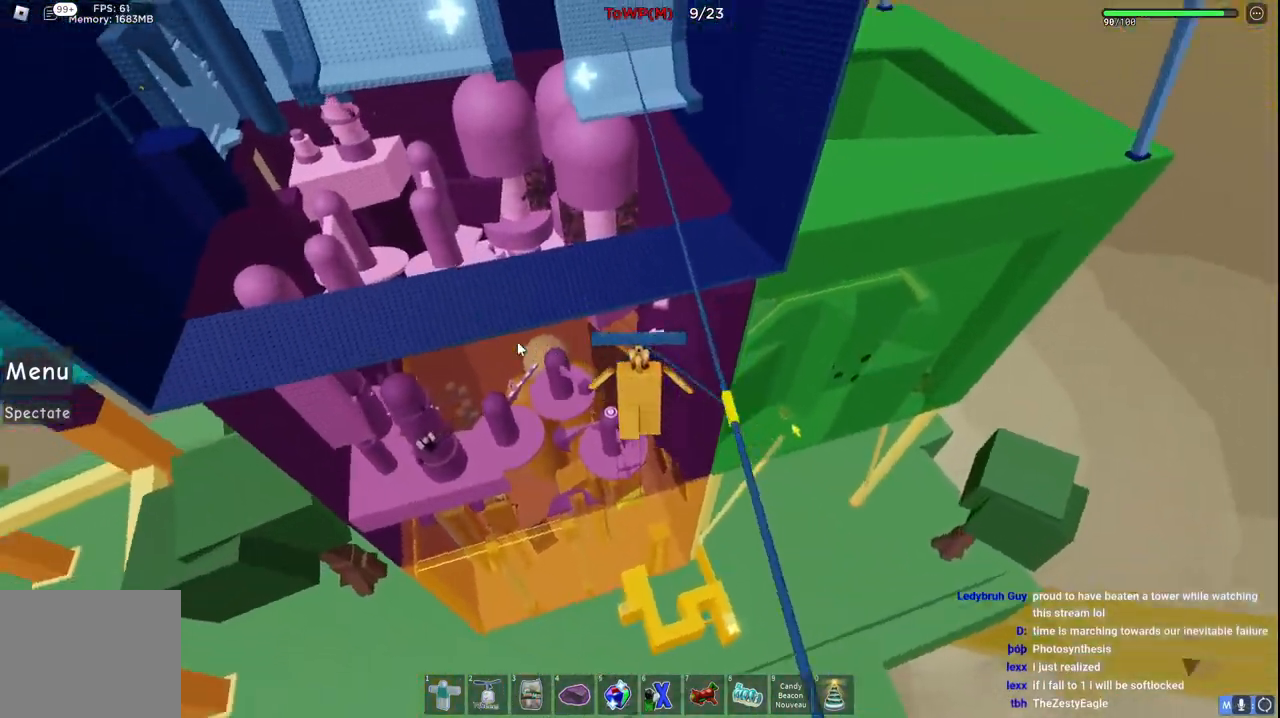
{"keys": ["w"], "events": [[434, "shift", "down"], [500, "shift", "up"]]}
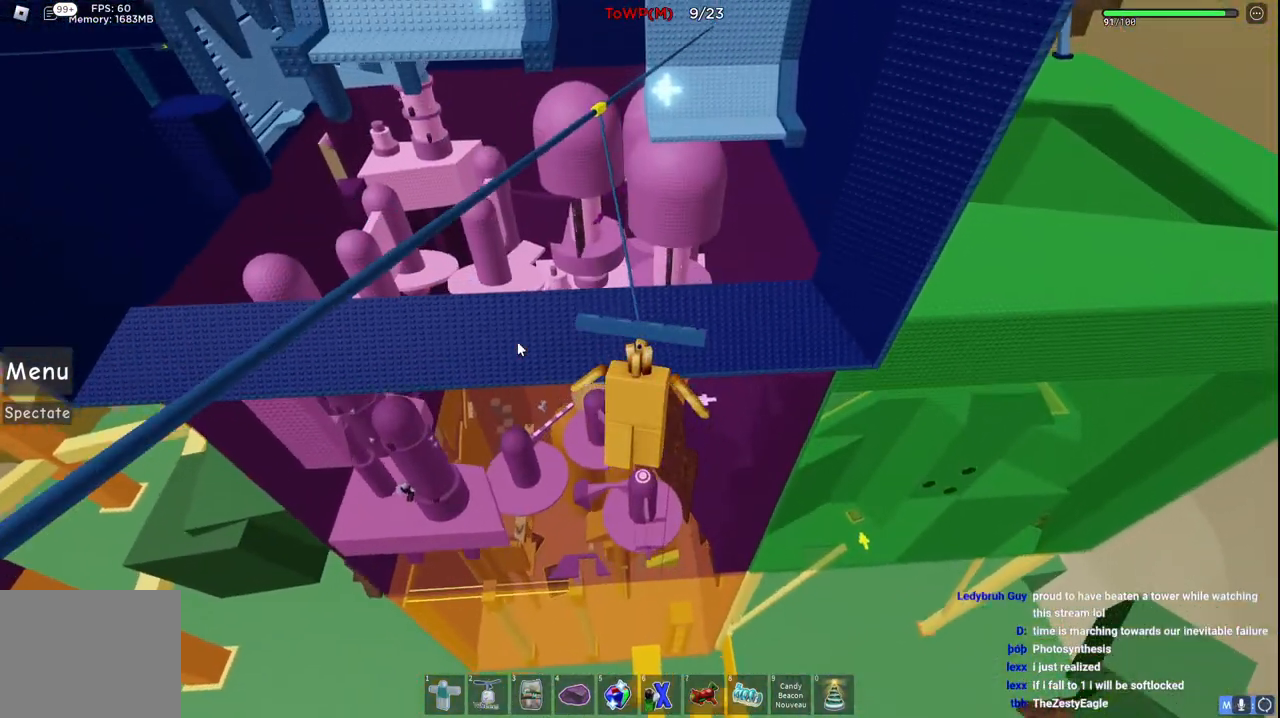
{"keys": ["w"], "events": []}
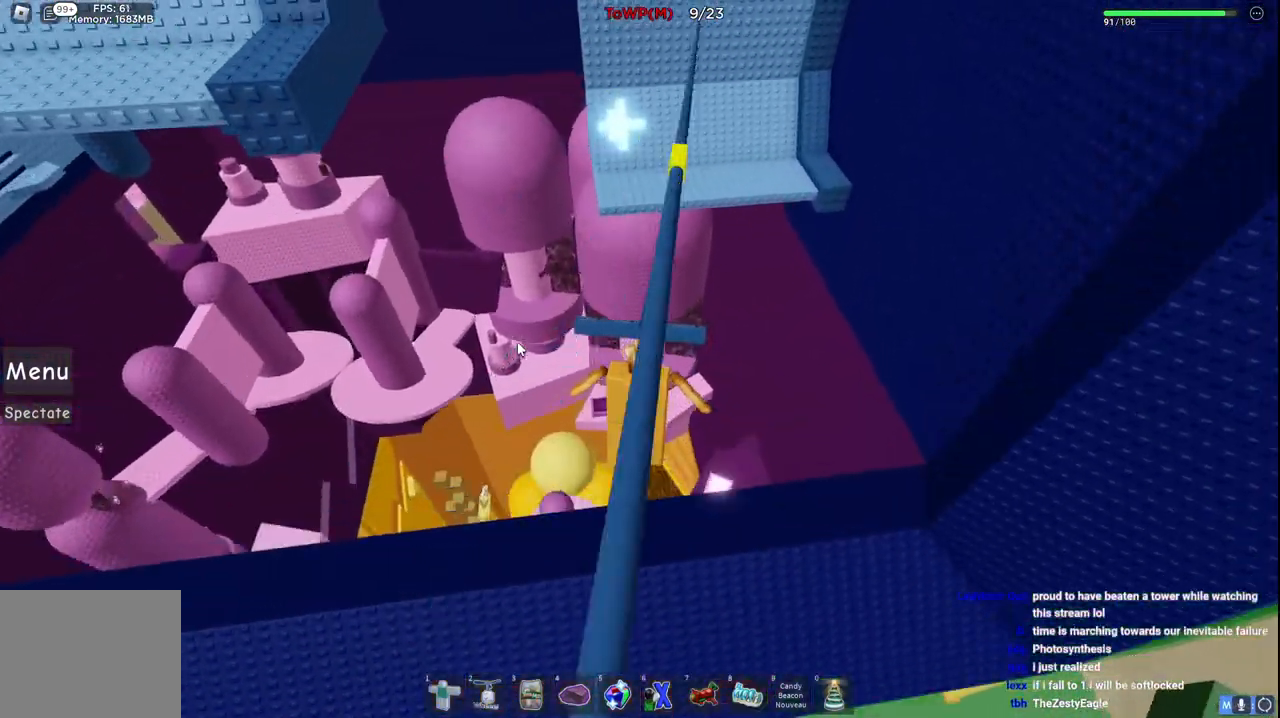
{"keys": ["w"], "events": []}
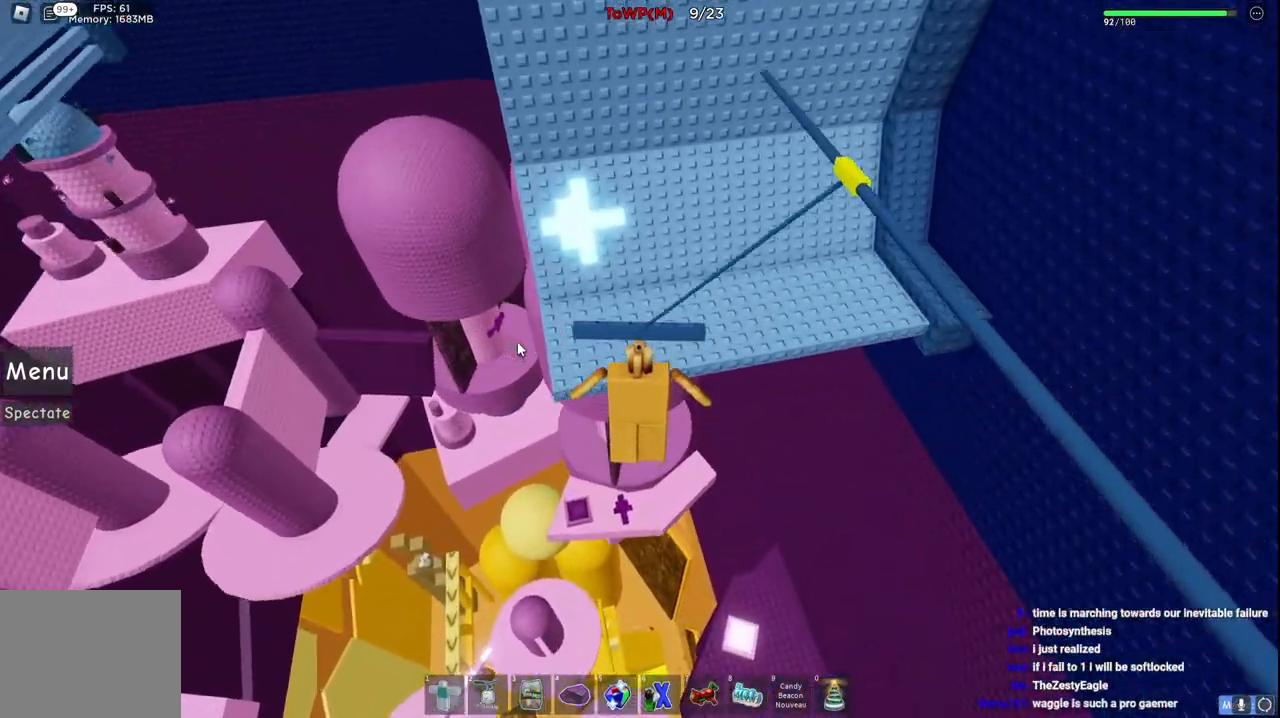
{"keys": ["a", "w"], "events": [[417, "a", "down"]]}
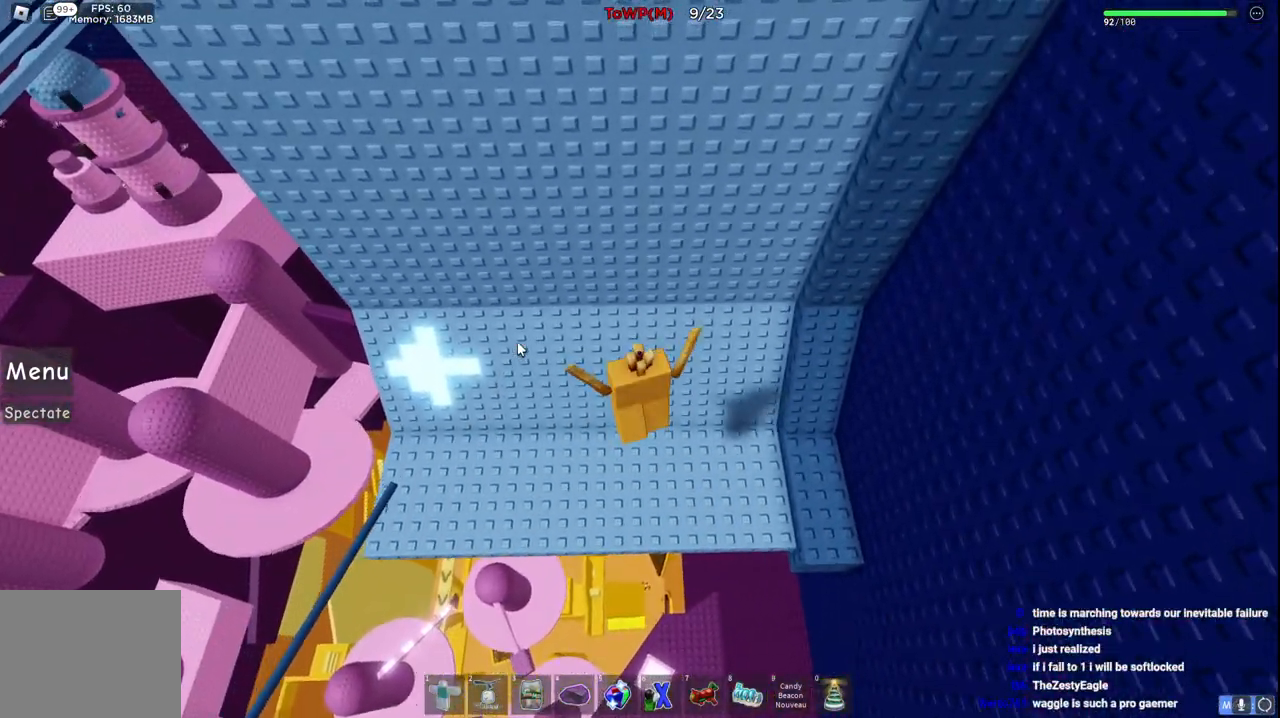
{"keys": ["a"], "events": [[84, "w", "up"], [167, "shift", "down"], [300, "shift", "up"], [350, "space", "down"], [500, "space", "up"]]}
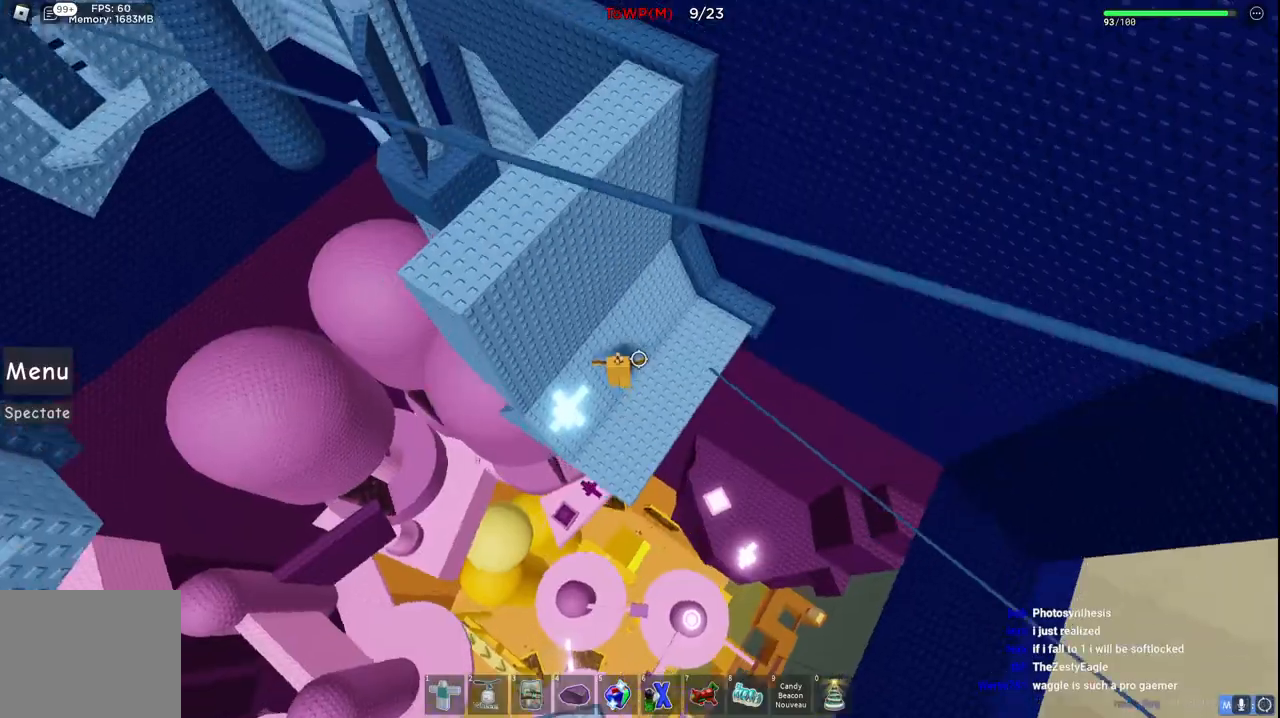
{"keys": ["a"], "events": []}
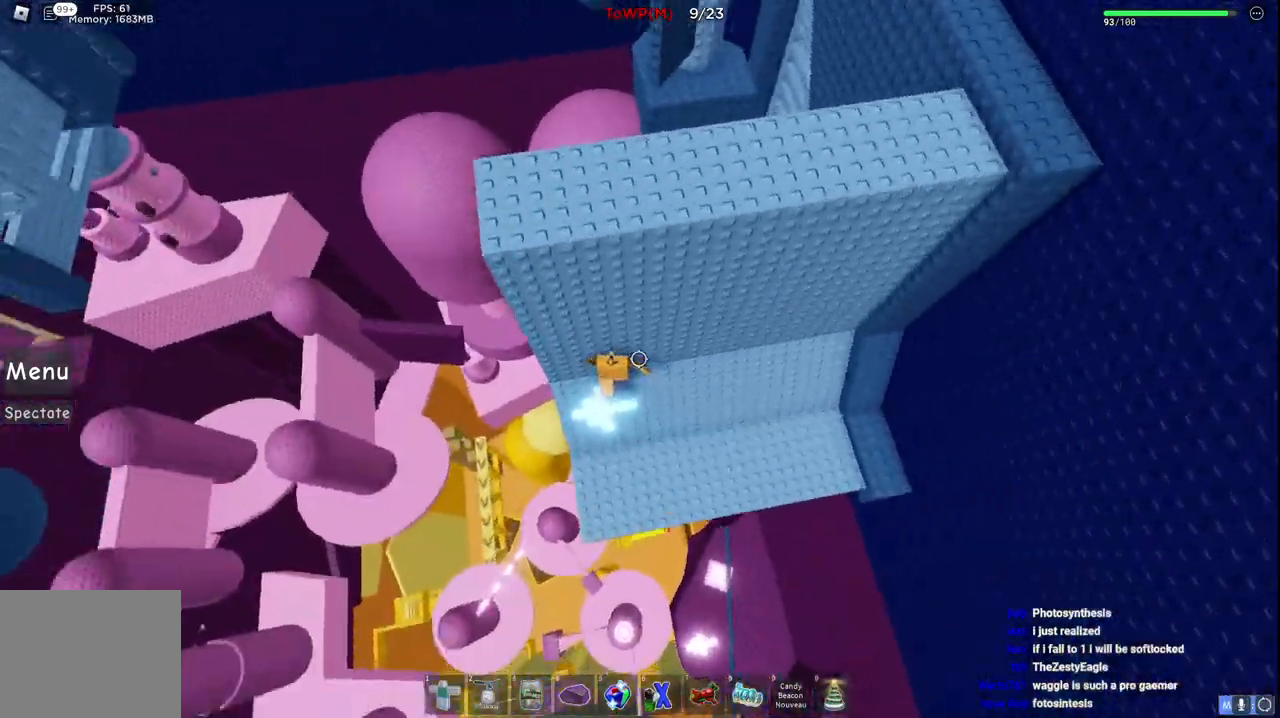
{"keys": ["a"], "events": [[284, "space", "down"], [417, "space", "up"]]}
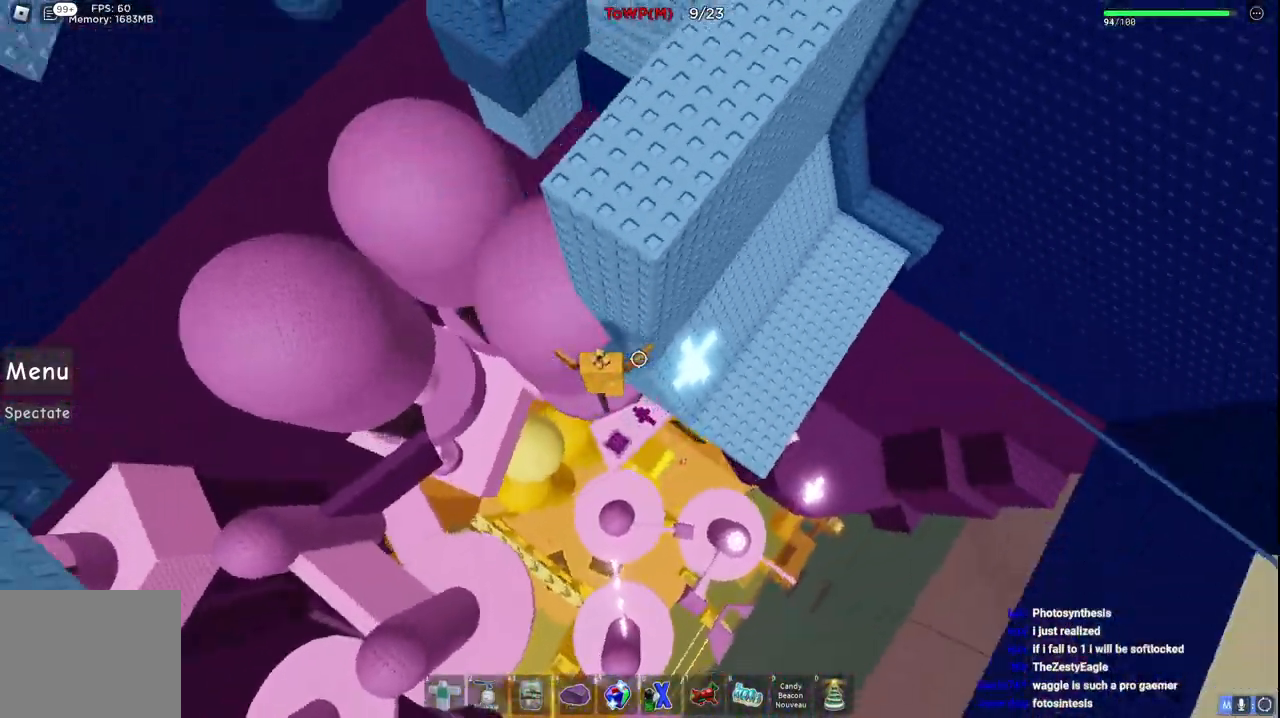
{"keys": ["a", "w"], "events": [[34, "w", "down"], [167, "a", "up"], [367, "a", "down"]]}
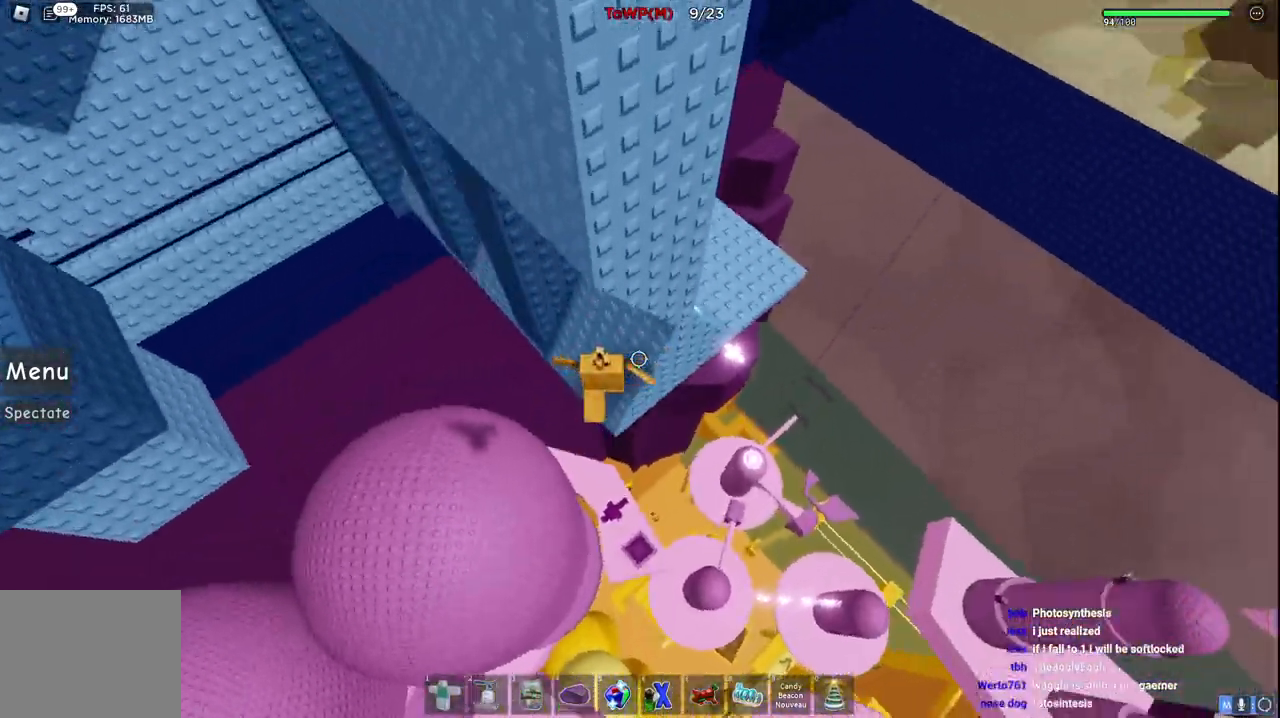
{"keys": ["a"], "events": [[50, "a", "up"], [117, "a", "down"], [334, "a", "up"], [350, "w", "up"], [467, "a", "down"]]}
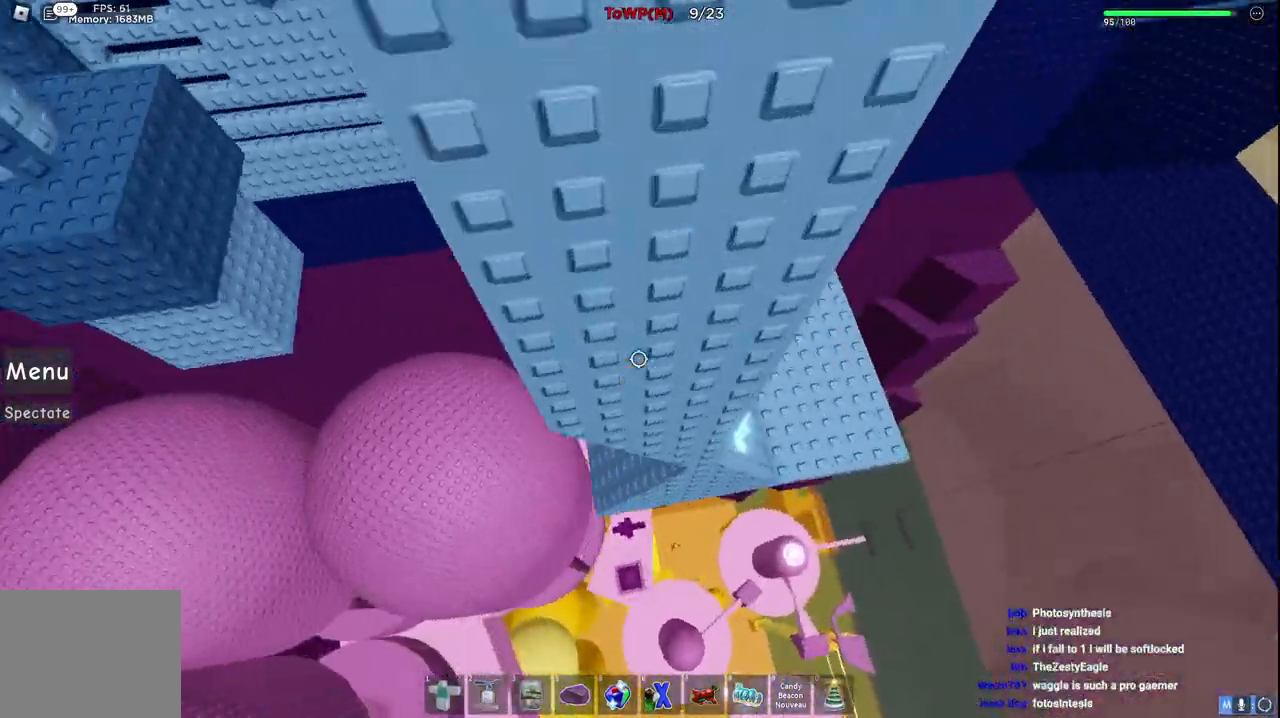
{"keys": ["a", "w"], "events": [[150, "space", "down"], [217, "w", "down"], [284, "space", "up"]]}
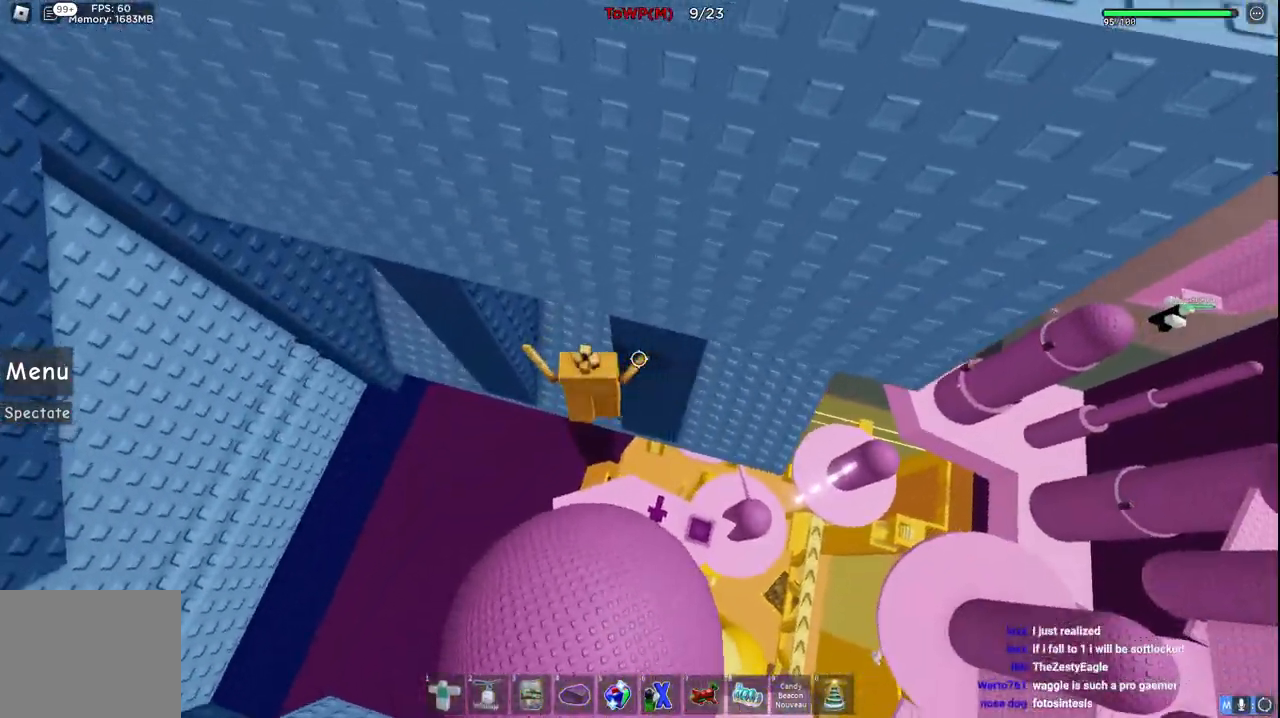
{"keys": ["a", "space"], "events": [[234, "w", "up"], [400, "space", "down"]]}
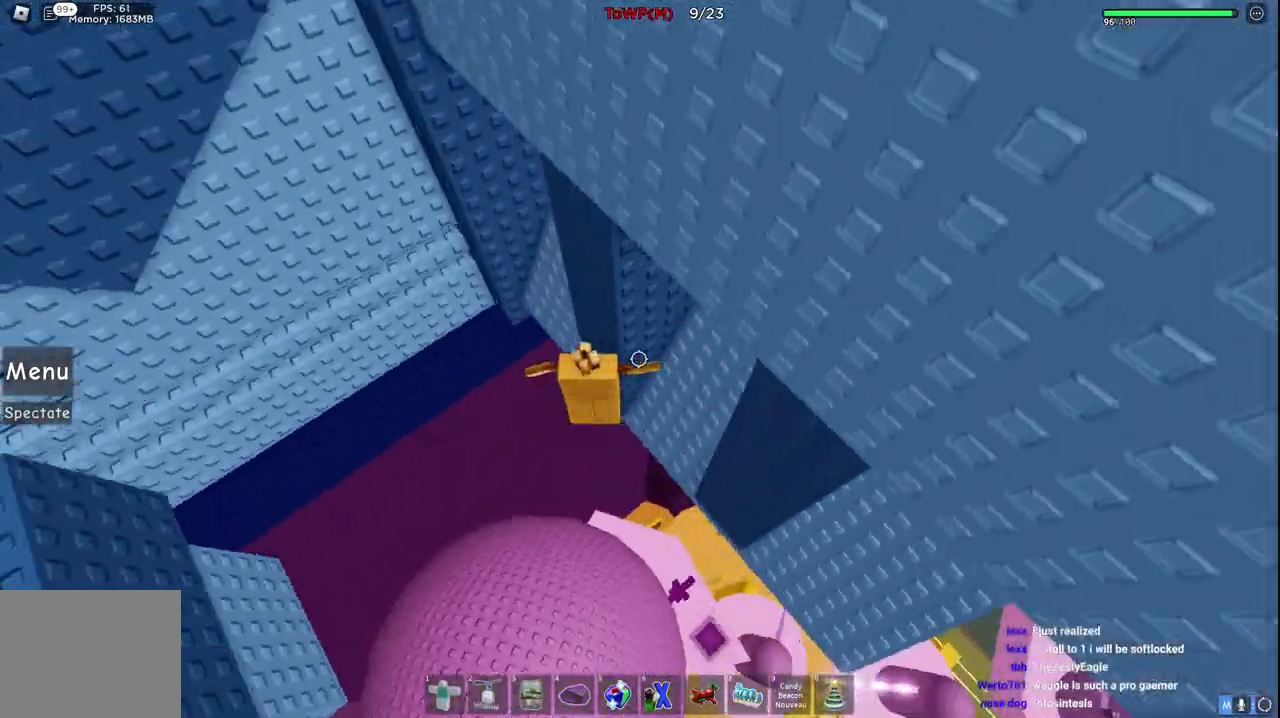
{"keys": ["a", "w"], "events": [[34, "space", "up"], [34, "w", "down"], [50, "space", "down"], [67, "space", "up"], [217, "a", "up"], [450, "a", "down"]]}
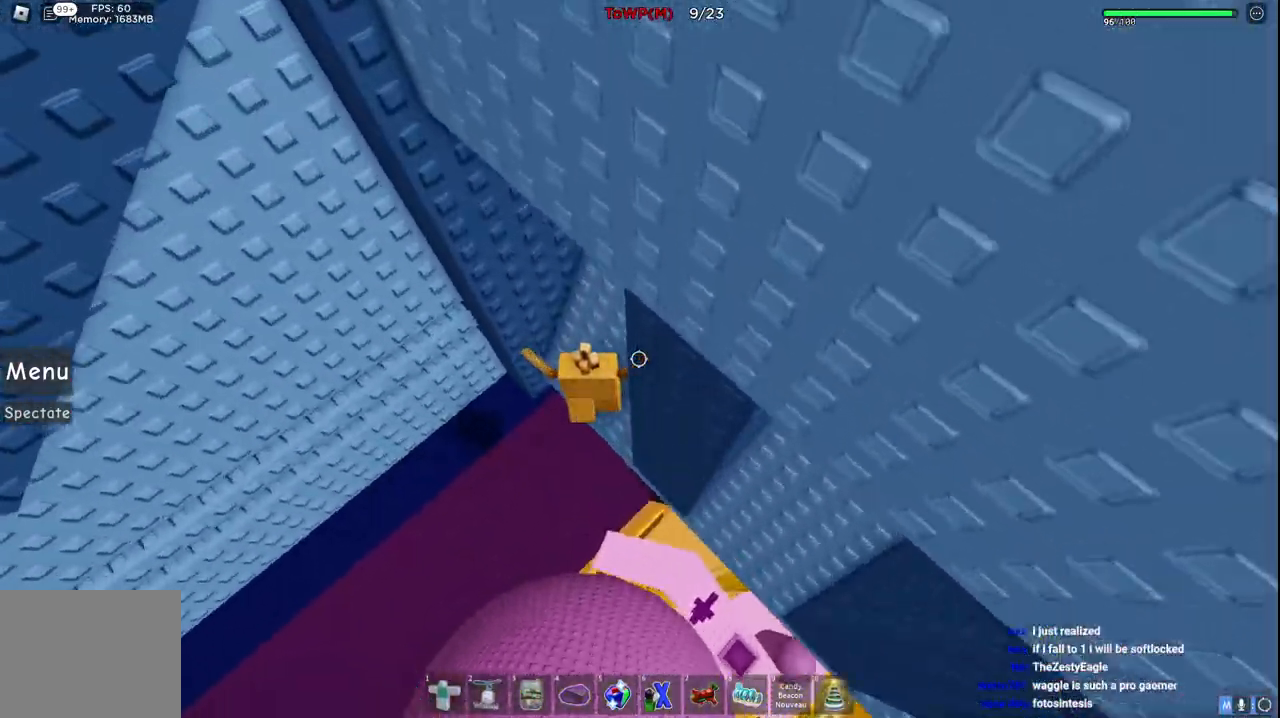
{"keys": ["a", "w"], "events": [[17, "w", "up"], [117, "space", "down"], [267, "space", "up"], [267, "w", "down"]]}
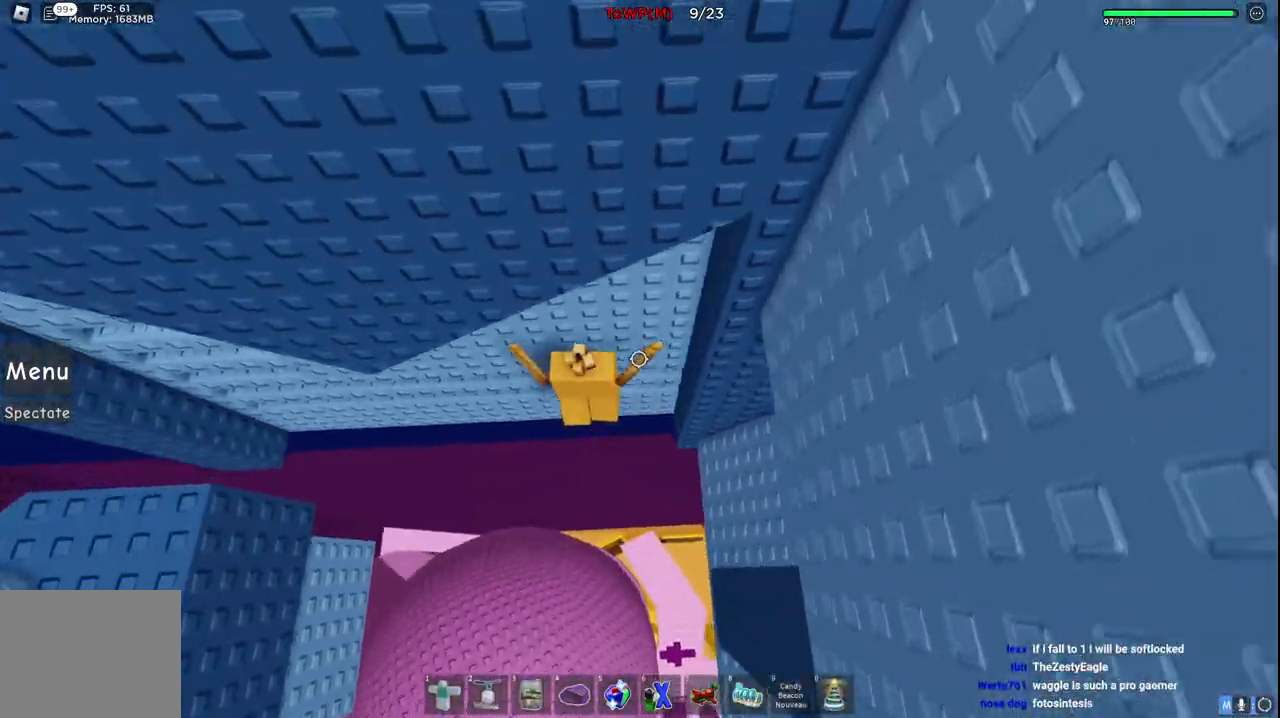
{"keys": ["a"], "events": [[317, "w", "up"]]}
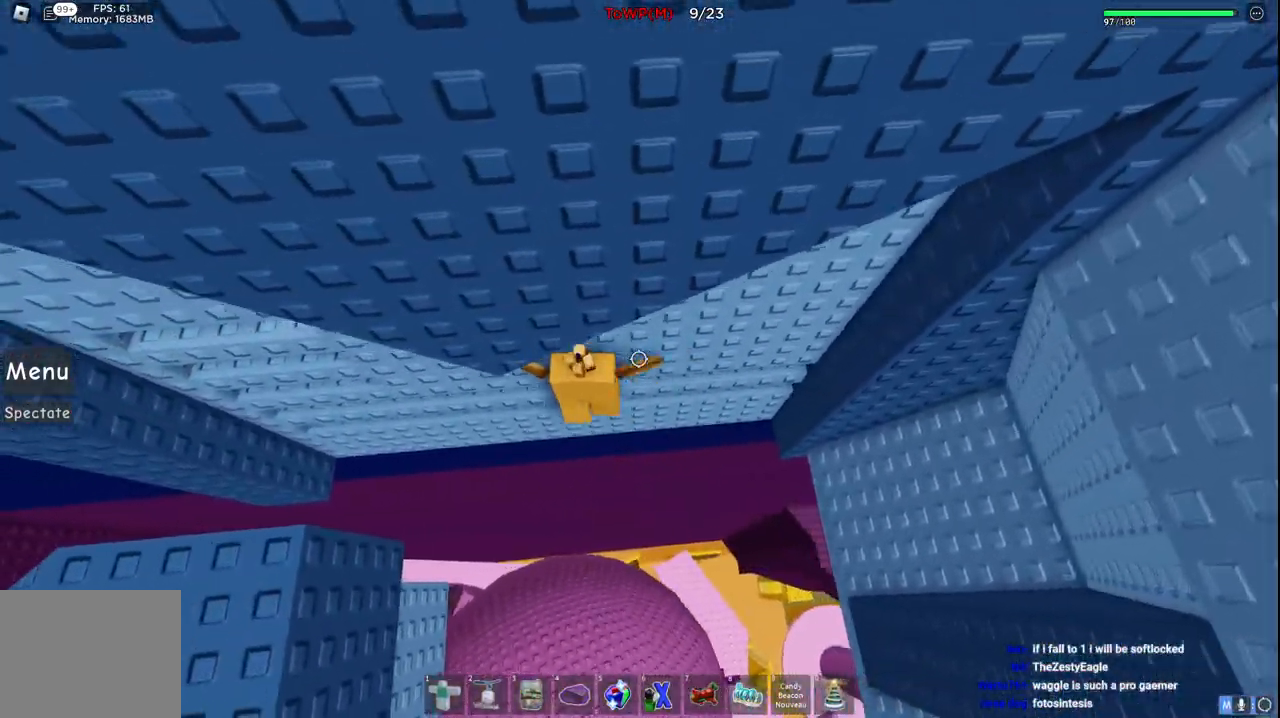
{"keys": ["a"], "events": []}
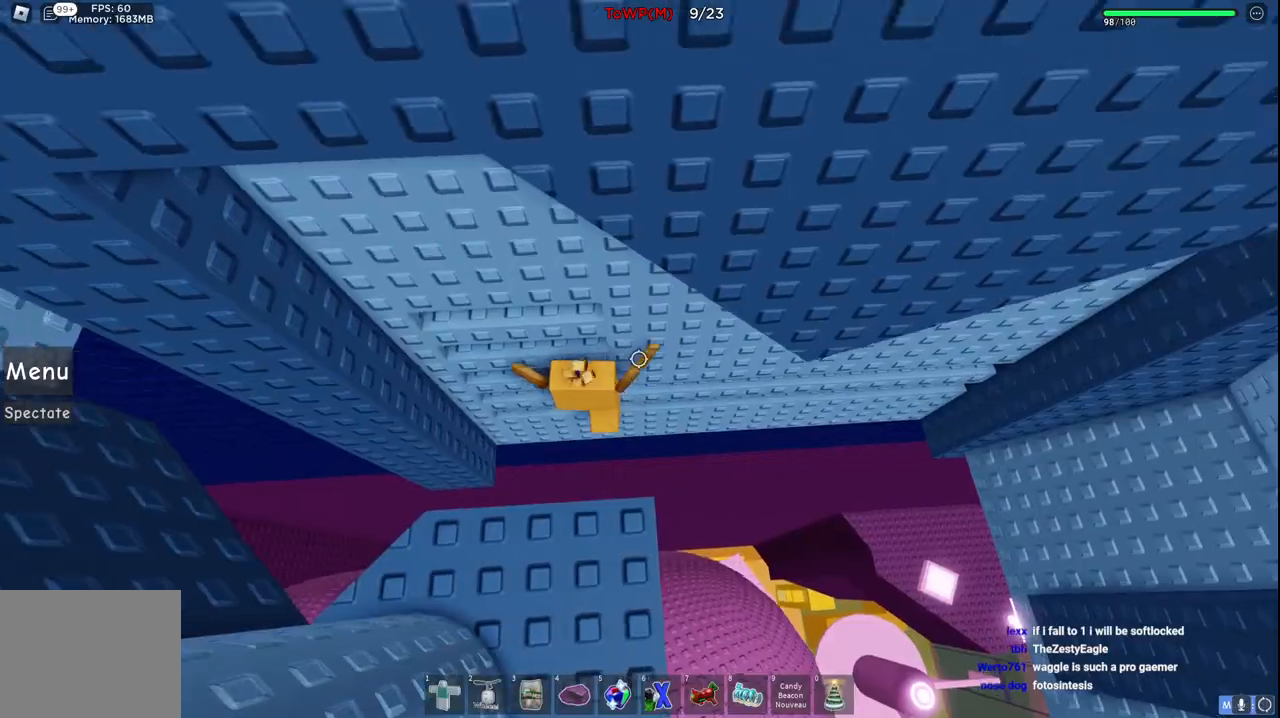
{"keys": ["a", "w"], "events": [[284, "w", "down"]]}
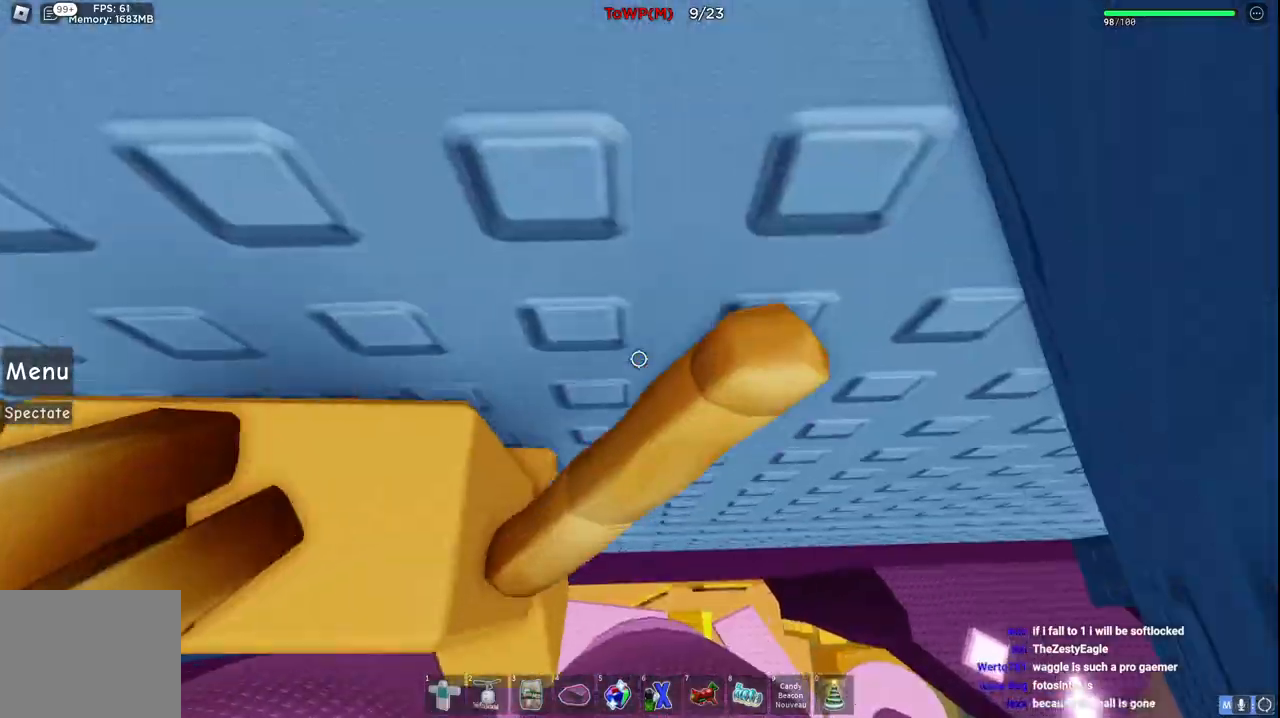
{"keys": [], "events": [[134, "a", "up"], [134, "w", "up"], [267, "shift", "down"], [350, "shift", "up"]]}
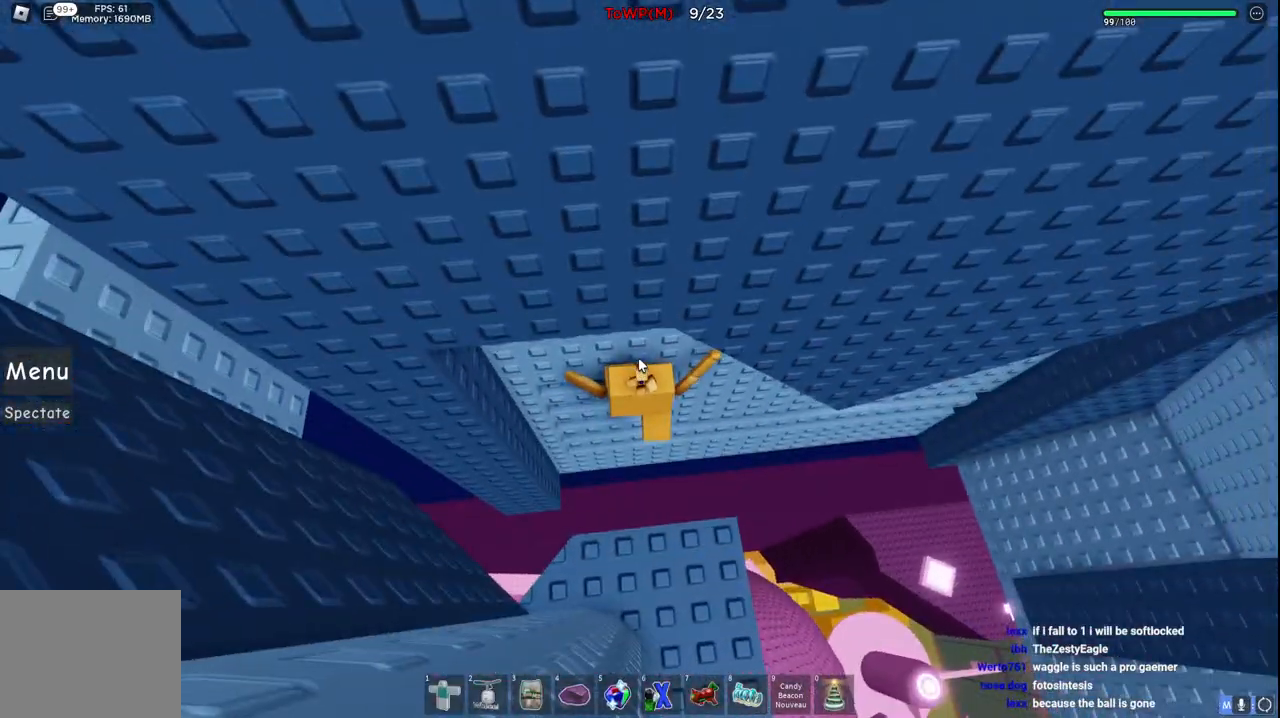
{"keys": [], "events": []}
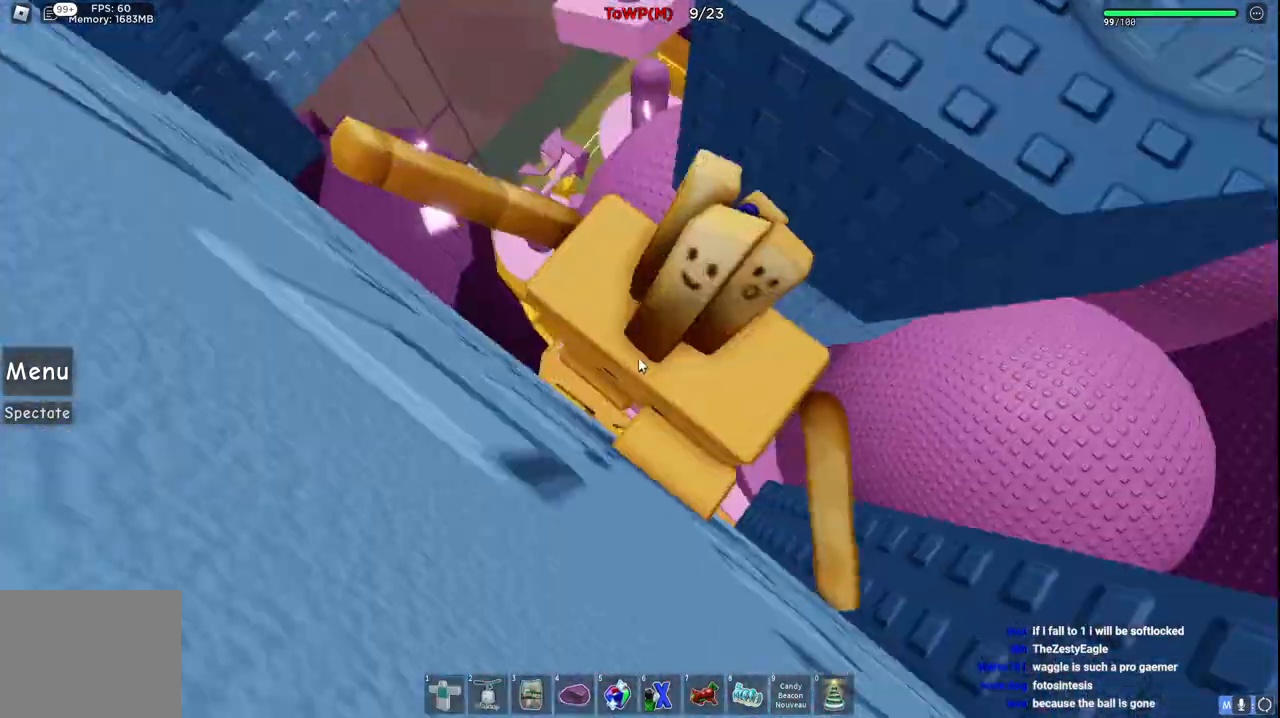
{"keys": ["a", "w"], "events": [[167, "space", "down"], [250, "w", "down"], [300, "space", "up"], [350, "shift", "down"], [450, "shift", "up"], [484, "a", "down"]]}
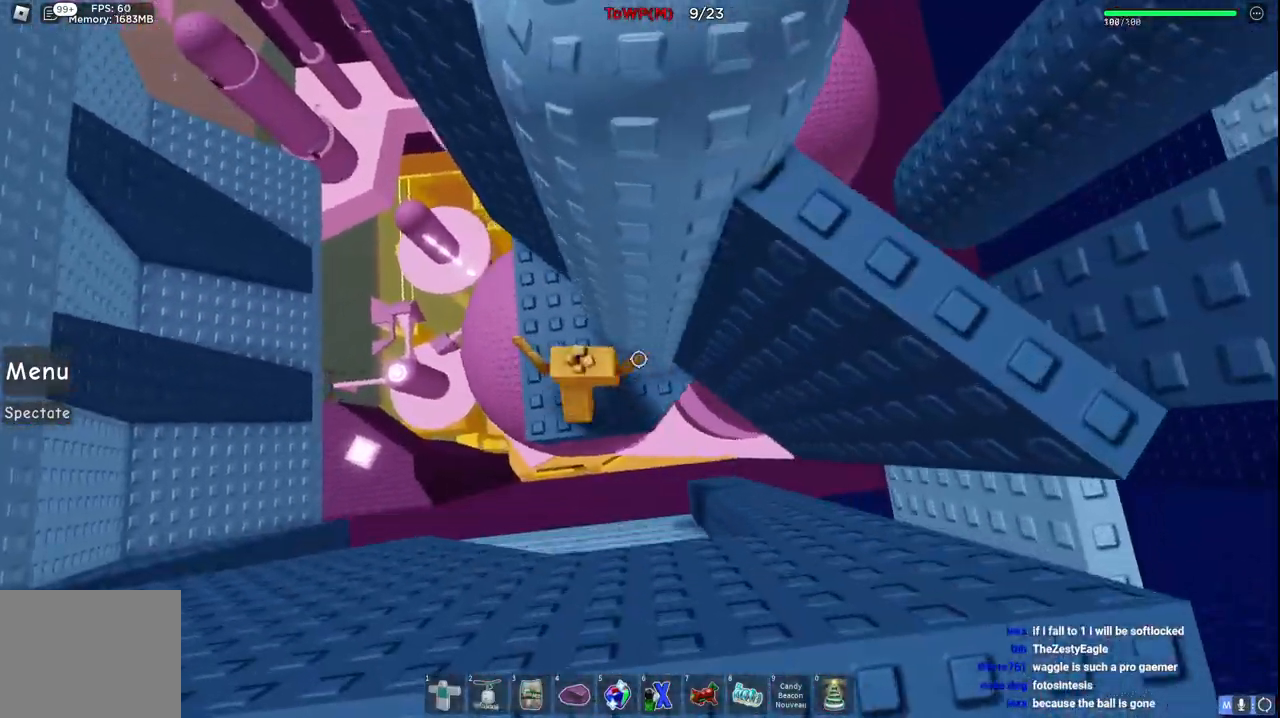
{"keys": [], "events": [[417, "a", "up"], [417, "w", "up"]]}
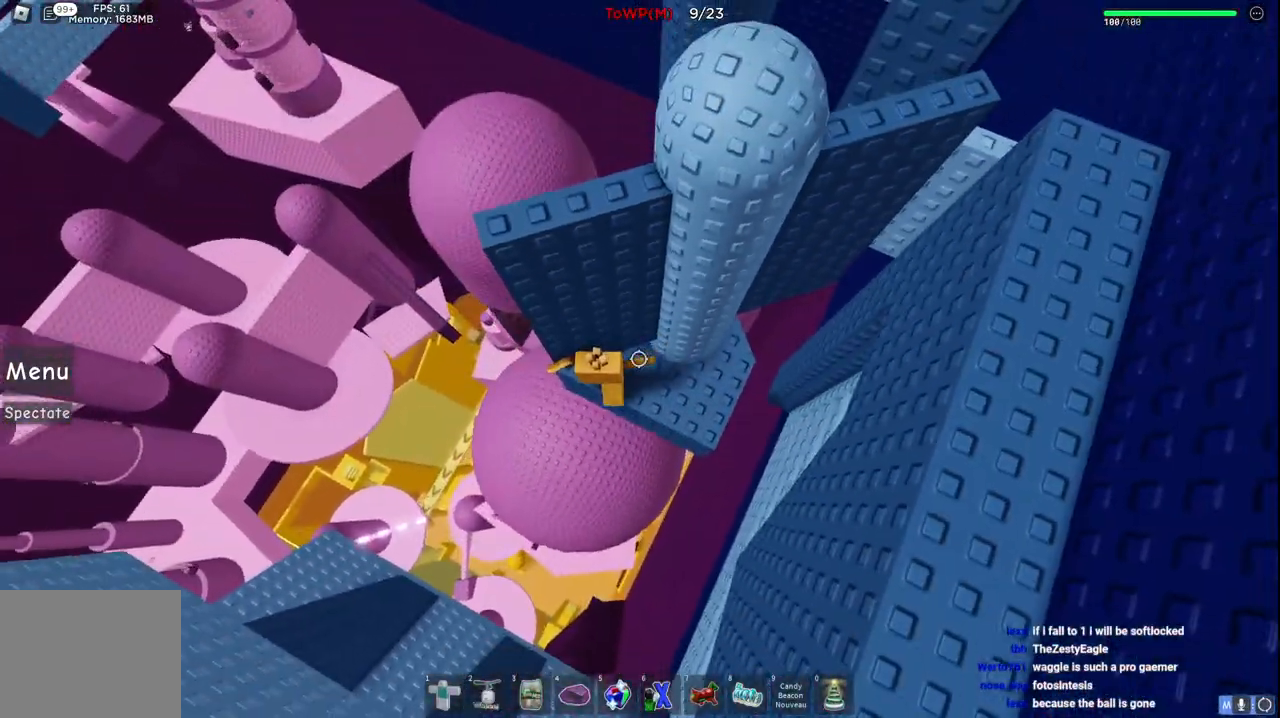
{"keys": ["a", "w"], "events": [[17, "a", "down"], [117, "space", "down"], [267, "w", "down"], [284, "space", "up"]]}
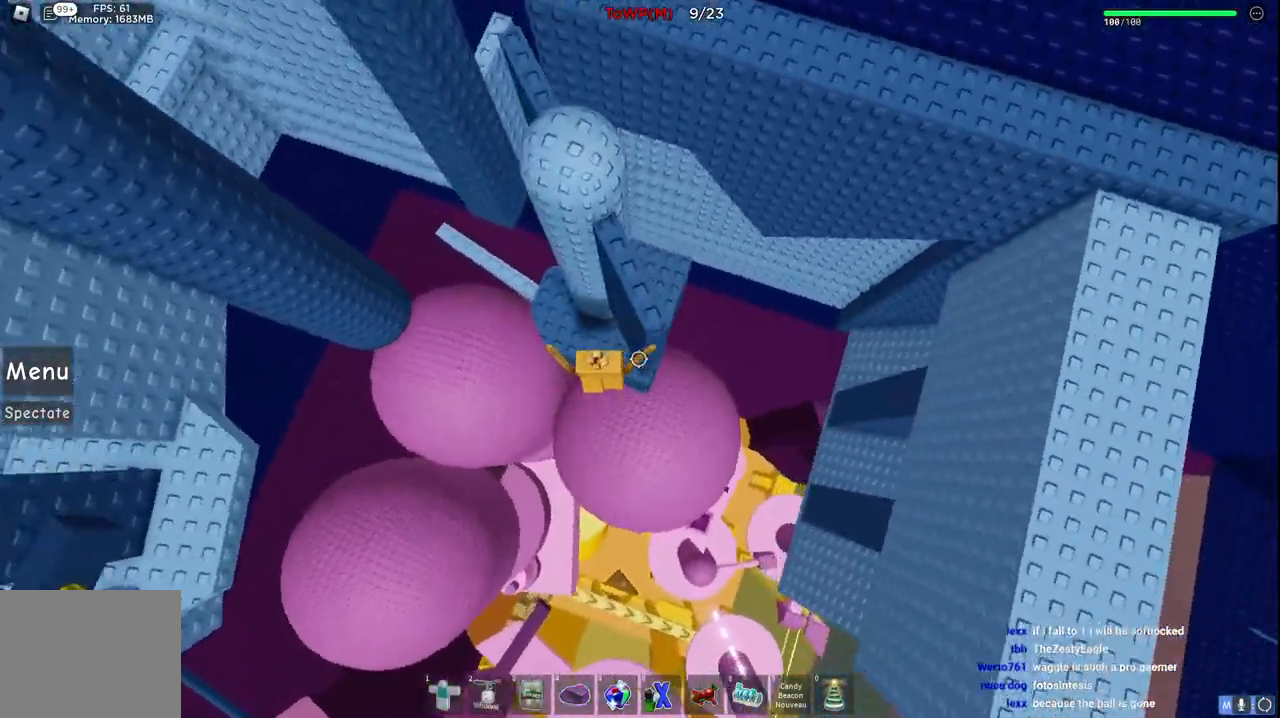
{"keys": ["space", "w"], "events": [[367, "a", "up"], [450, "space", "down"]]}